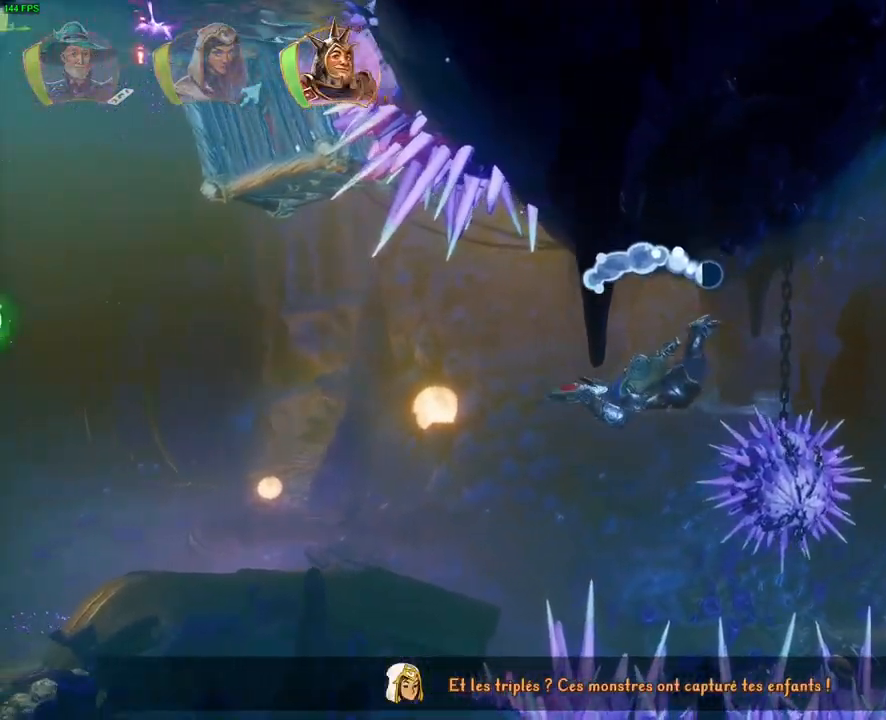
Gameplay with a controller (PlayStation layout); each line is a JSON object with the inputs held at the frame after it (dt_ms = milliseconds from this image to that frame). "button_events" lists button changes between this image and that frame as [ms after this image, input, new state], when the widget could be followed in between (sticks are given only as held states). Not read: DPAD_DOWN DPAD_LEFT HOME.
{"dt_ms": 500, "buttons": [], "left_stick": "down-left", "right_stick": "center", "button_events": []}
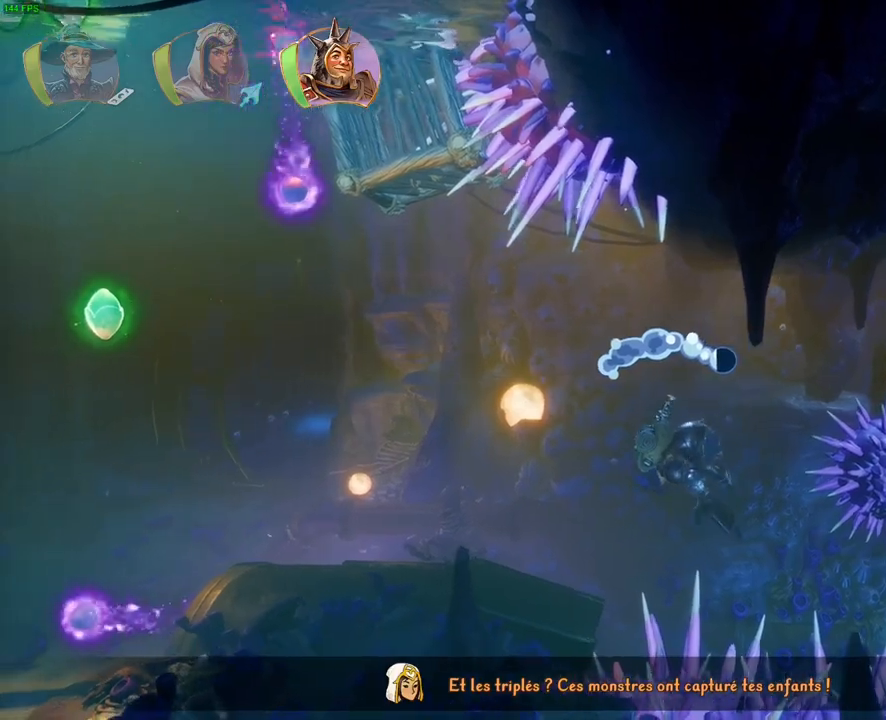
{"dt_ms": 500, "buttons": [], "left_stick": "left", "right_stick": "center", "button_events": []}
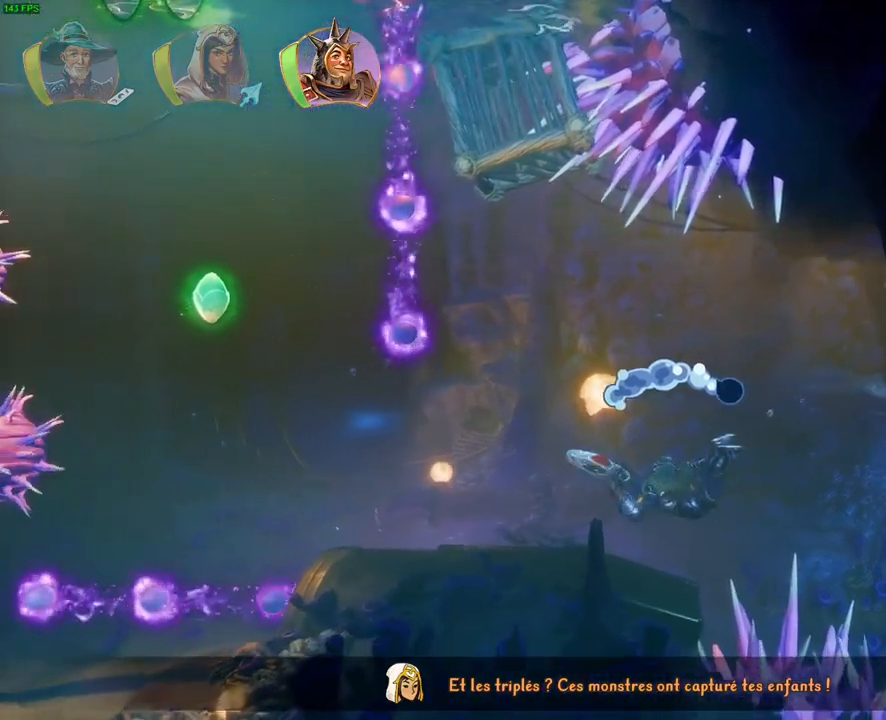
{"dt_ms": 500, "buttons": [], "left_stick": "left", "right_stick": "center", "button_events": []}
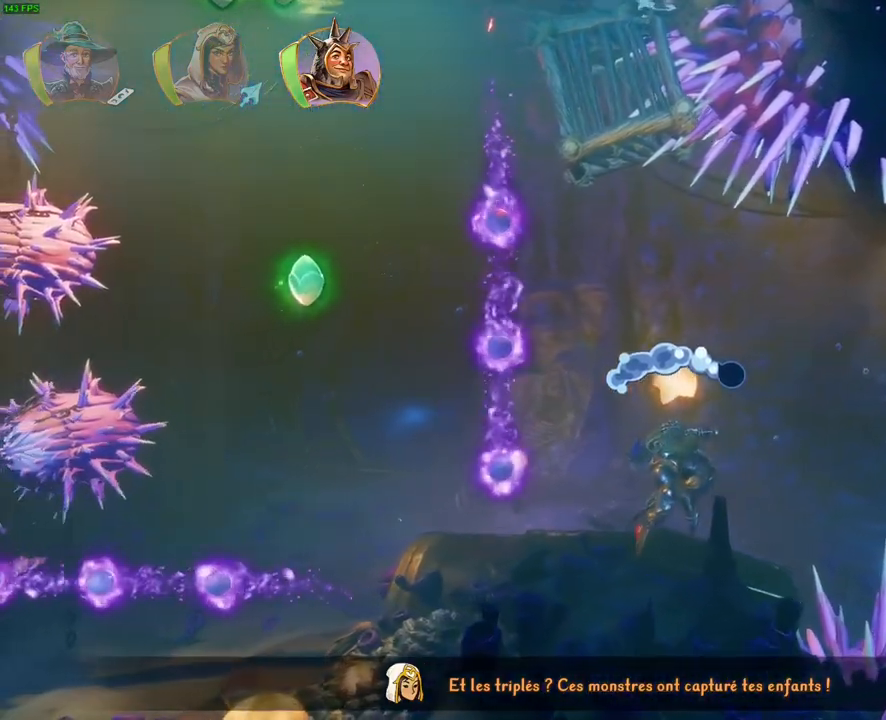
{"dt_ms": 500, "buttons": [], "left_stick": "left", "right_stick": "center", "button_events": []}
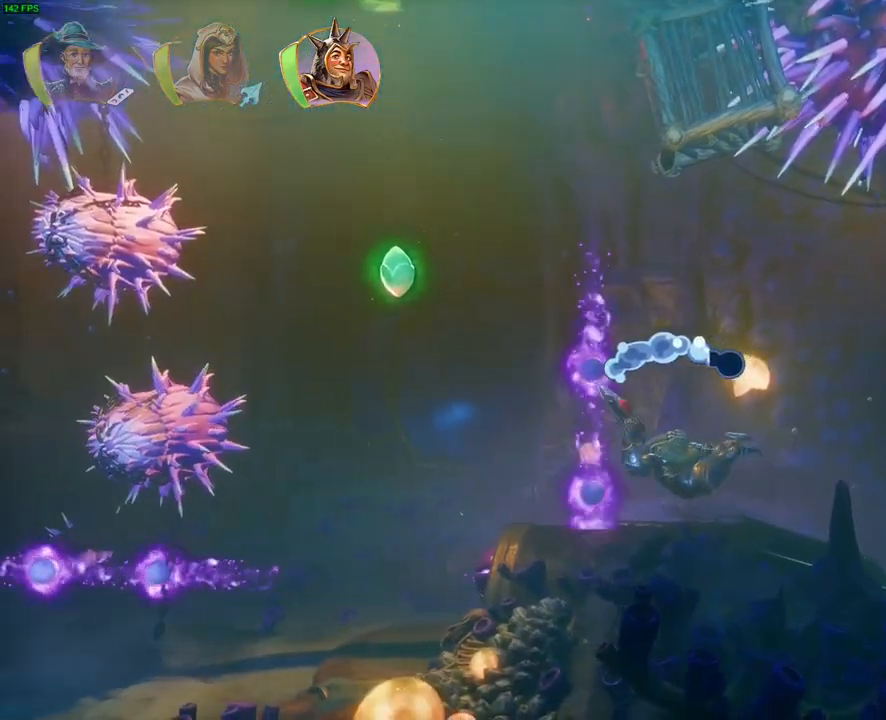
{"dt_ms": 500, "buttons": [], "left_stick": "left", "right_stick": "center", "button_events": [[267, "DPAD_RIGHT", "down"], [317, "DPAD_RIGHT", "up"]]}
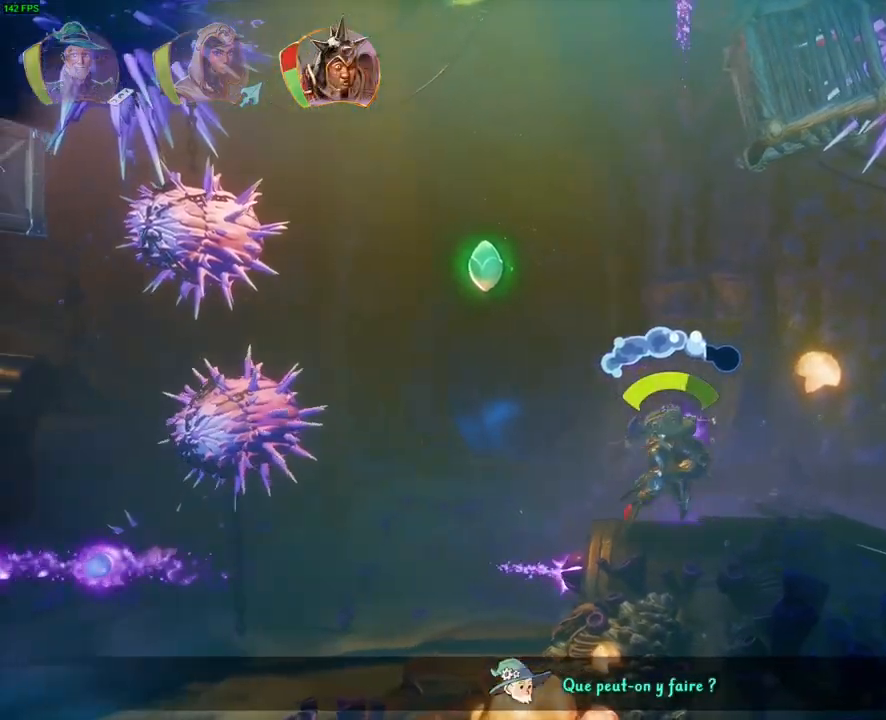
{"dt_ms": 500, "buttons": [], "left_stick": "left", "right_stick": "center", "button_events": []}
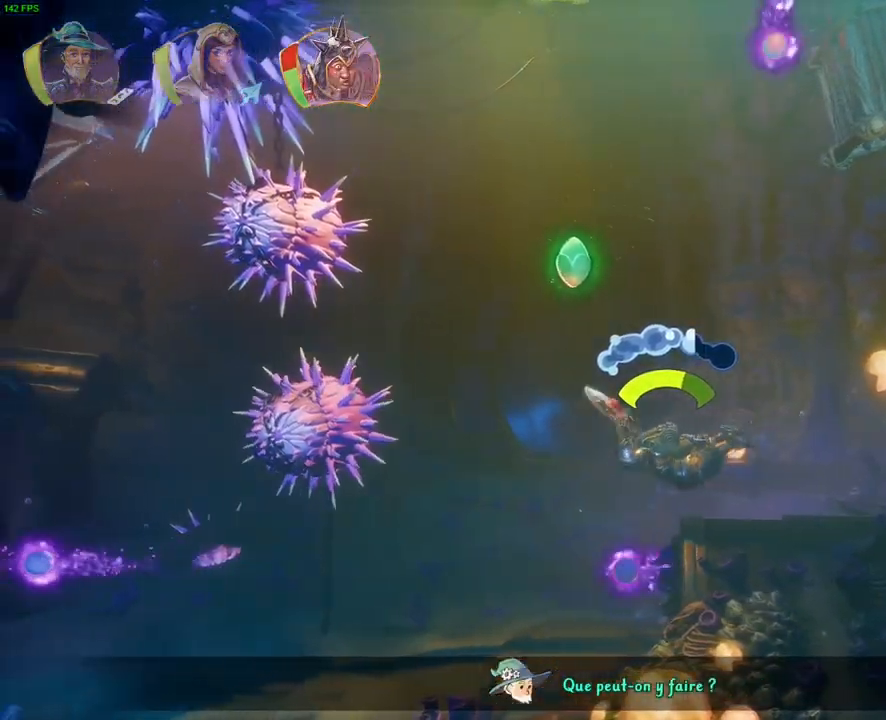
{"dt_ms": 1000, "buttons": [], "left_stick": "left", "right_stick": "center", "button_events": [[900, "L1", "down"], [983, "L1", "up"]]}
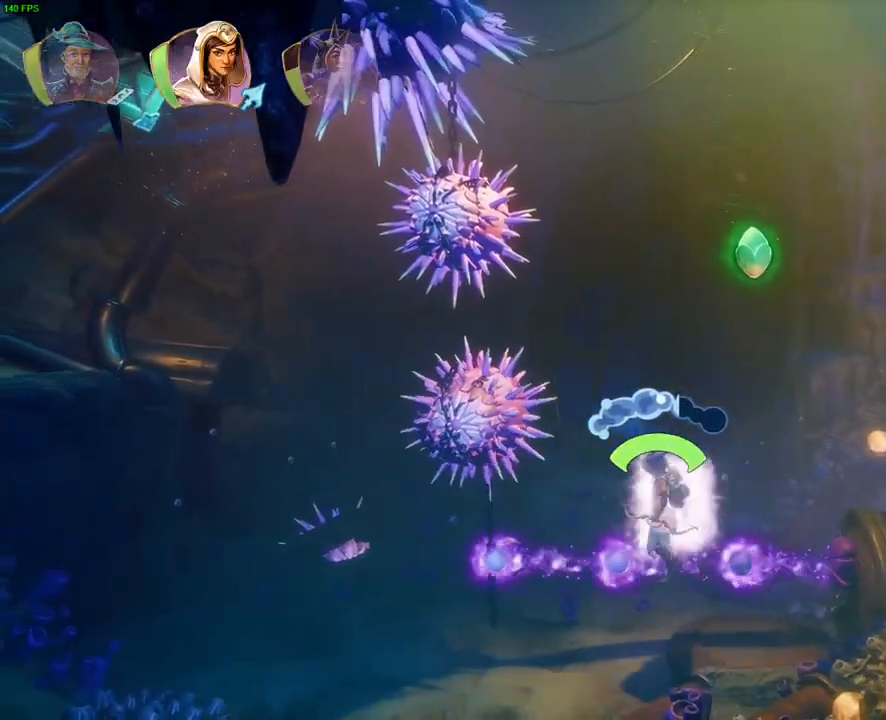
{"dt_ms": 500, "buttons": [], "left_stick": "left", "right_stick": "center", "button_events": []}
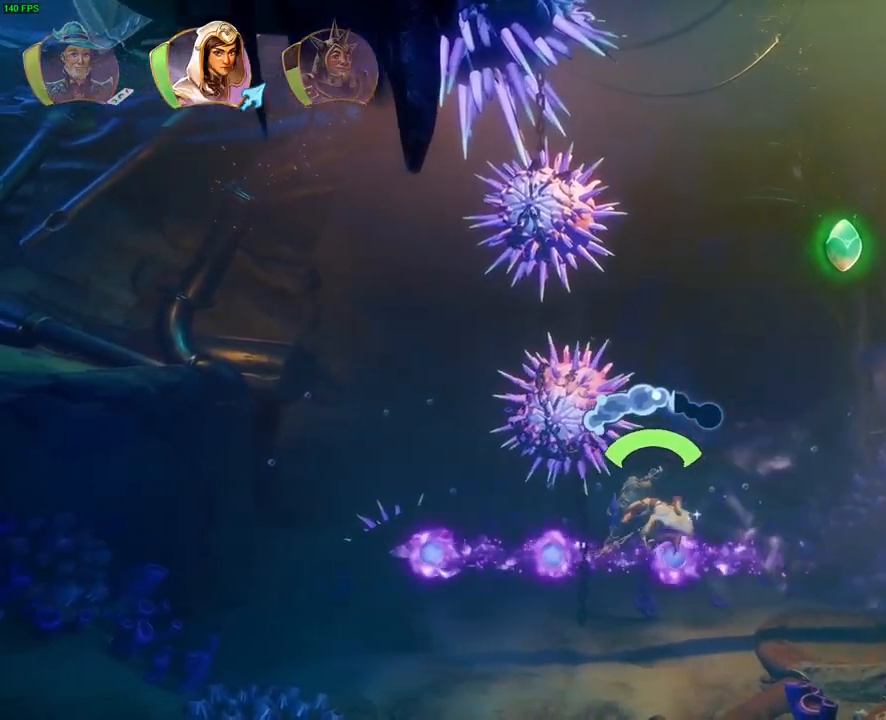
{"dt_ms": 500, "buttons": [], "left_stick": "left", "right_stick": "center", "button_events": []}
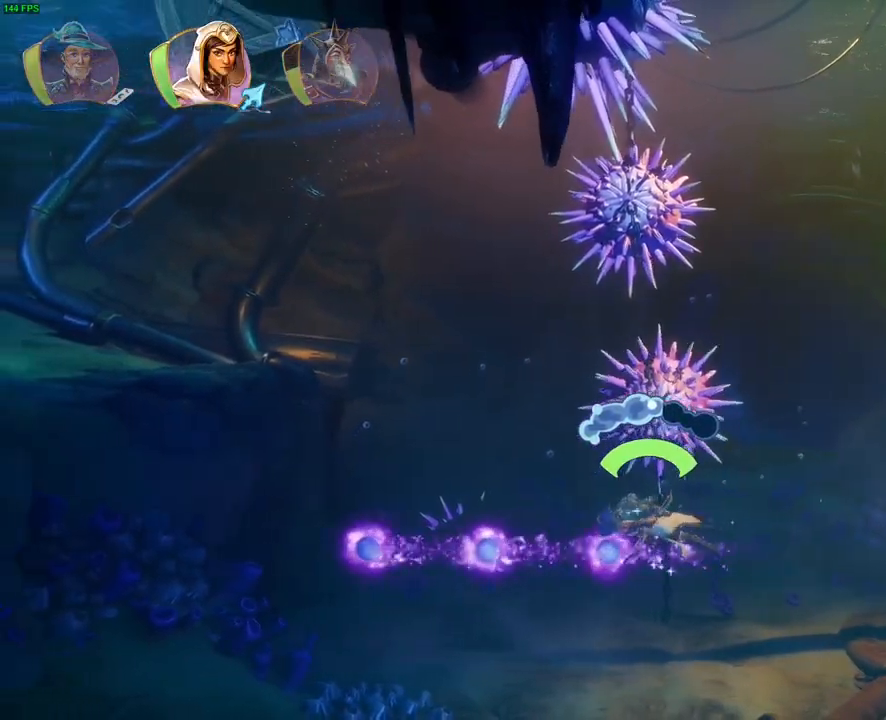
{"dt_ms": 500, "buttons": [], "left_stick": "up-left", "right_stick": "center", "button_events": []}
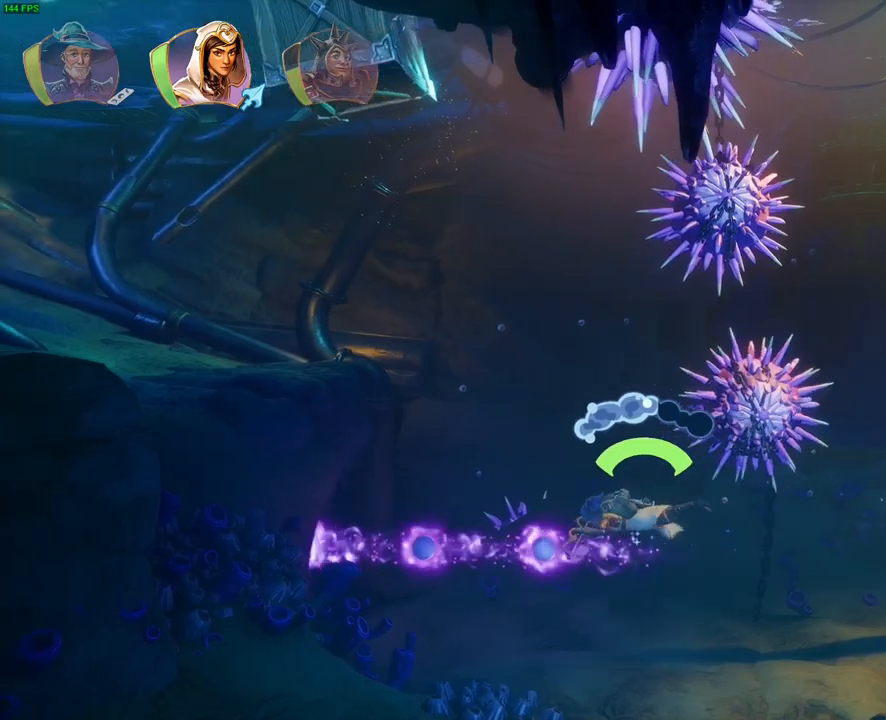
{"dt_ms": 500, "buttons": [], "left_stick": "up-left", "right_stick": "center", "button_events": [[133, "R1", "down"], [317, "R1", "up"]]}
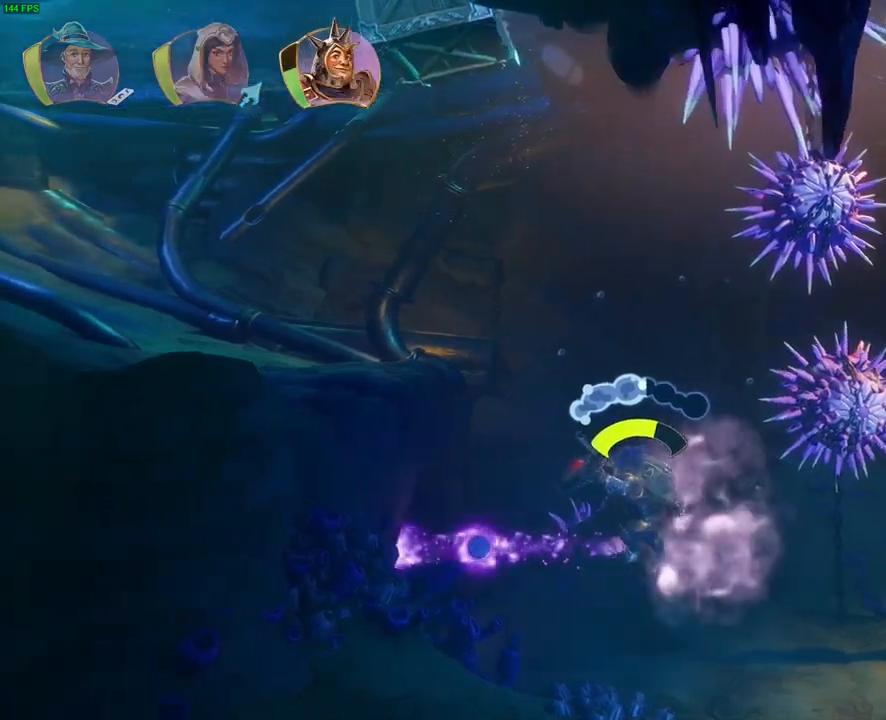
{"dt_ms": 500, "buttons": ["R1"], "left_stick": "up-left", "right_stick": "center", "button_events": [[467, "R1", "down"]]}
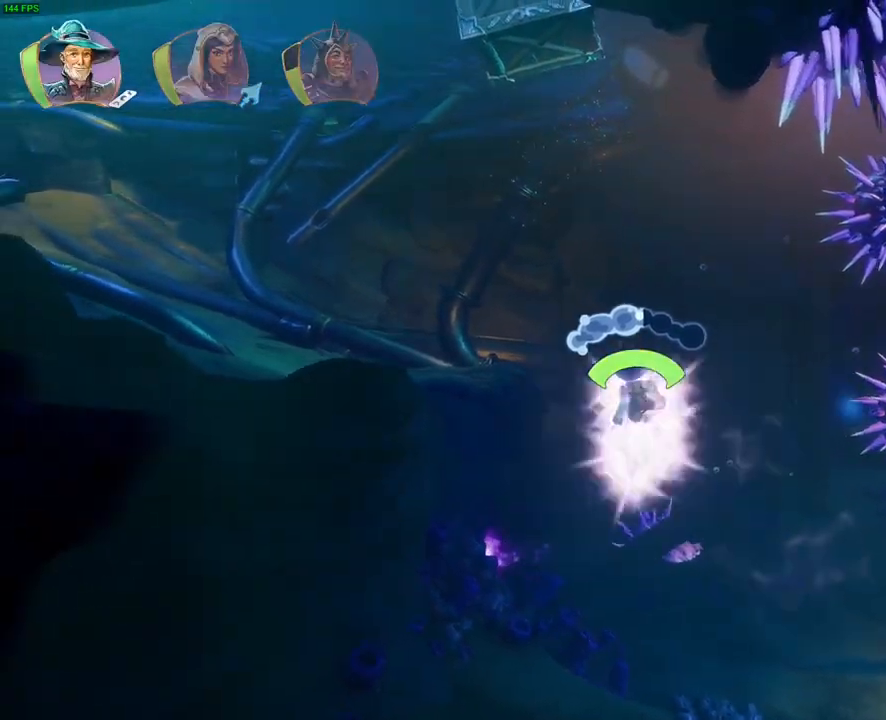
{"dt_ms": 500, "buttons": [], "left_stick": "up-left", "right_stick": "center", "button_events": [[133, "R1", "up"]]}
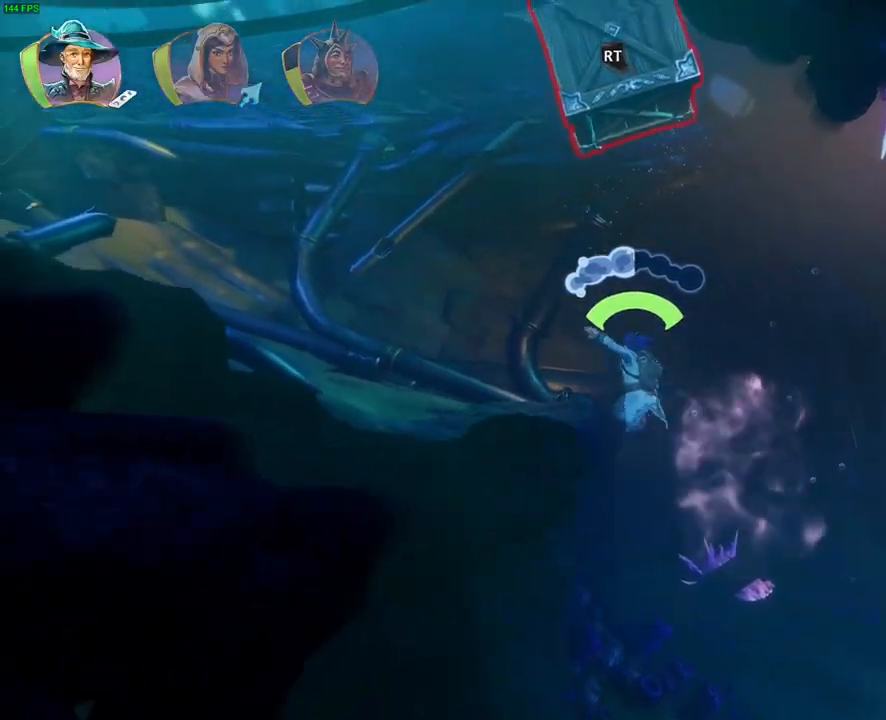
{"dt_ms": 500, "buttons": [], "left_stick": "up-left", "right_stick": "center", "button_events": []}
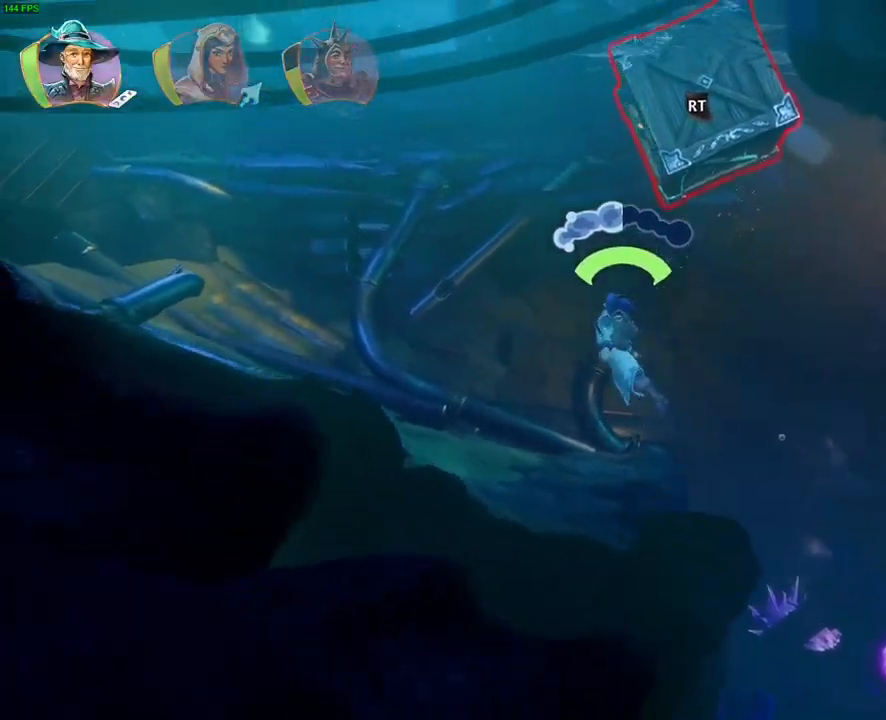
{"dt_ms": 500, "buttons": [], "left_stick": "up", "right_stick": "center", "button_events": []}
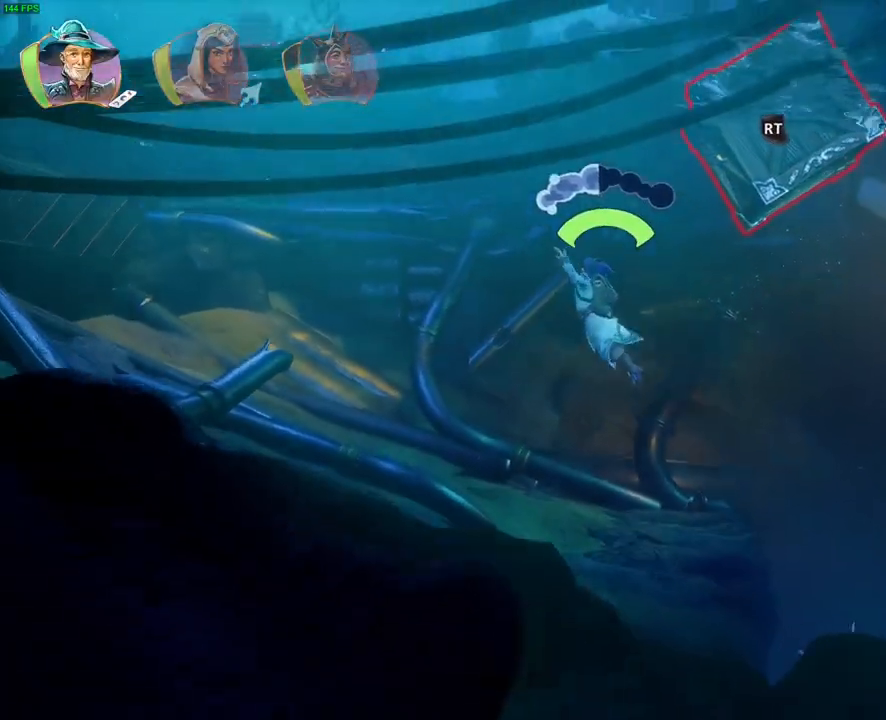
{"dt_ms": 500, "buttons": [], "left_stick": "up", "right_stick": "center", "button_events": []}
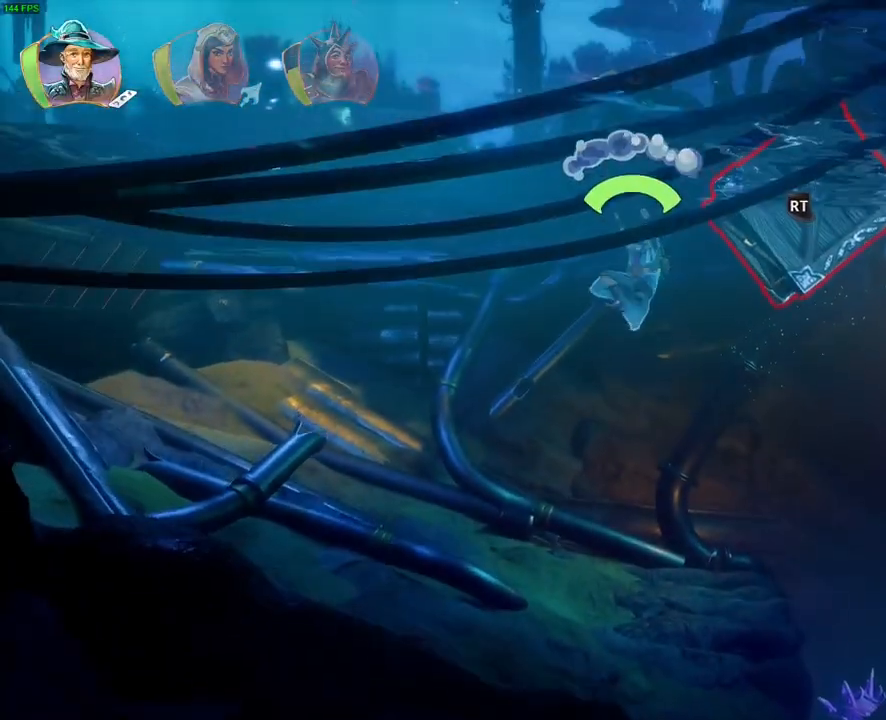
{"dt_ms": 500, "buttons": [], "left_stick": "up-right", "right_stick": "center", "button_events": [[250, "CROSS", "down"], [500, "CROSS", "up"]]}
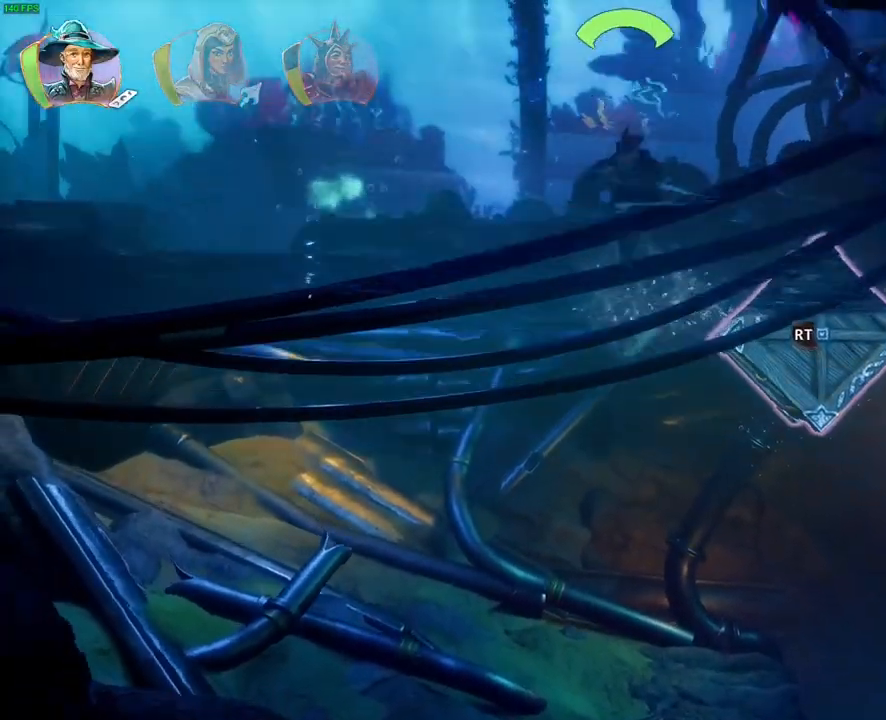
{"dt_ms": 500, "buttons": [], "left_stick": "up-right", "right_stick": "center", "button_events": [[50, "TRIANGLE", "down"], [133, "TRIANGLE", "up"], [217, "CROSS", "down"], [317, "CROSS", "up"], [367, "CROSS", "down"], [467, "CROSS", "up"]]}
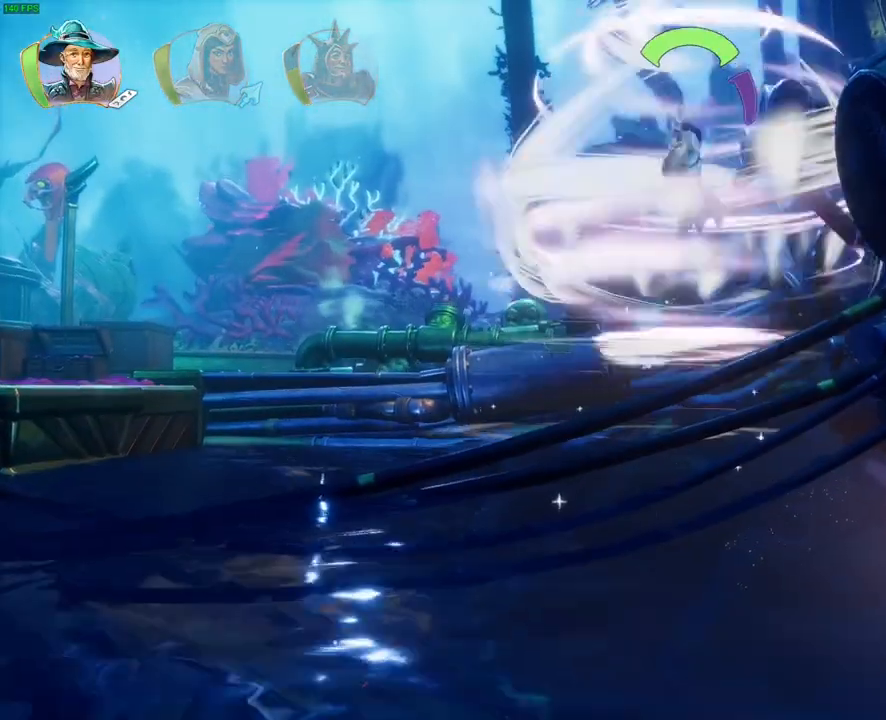
{"dt_ms": 500, "buttons": ["CROSS", "L1"], "left_stick": "up-right", "right_stick": "center", "button_events": [[17, "CROSS", "down"], [117, "CROSS", "up"], [150, "CROSS", "down"], [250, "CROSS", "up"], [317, "CROSS", "down"], [400, "DPAD_RIGHT", "down"], [450, "DPAD_RIGHT", "up"], [500, "L1", "down"]]}
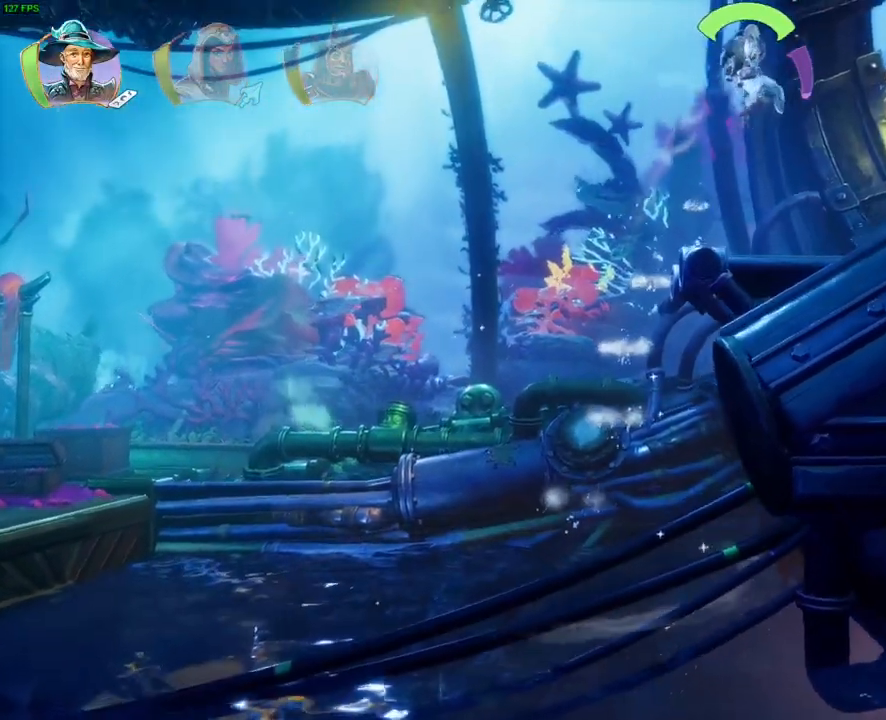
{"dt_ms": 1000, "buttons": ["CROSS"], "left_stick": "up-right", "right_stick": "center"}
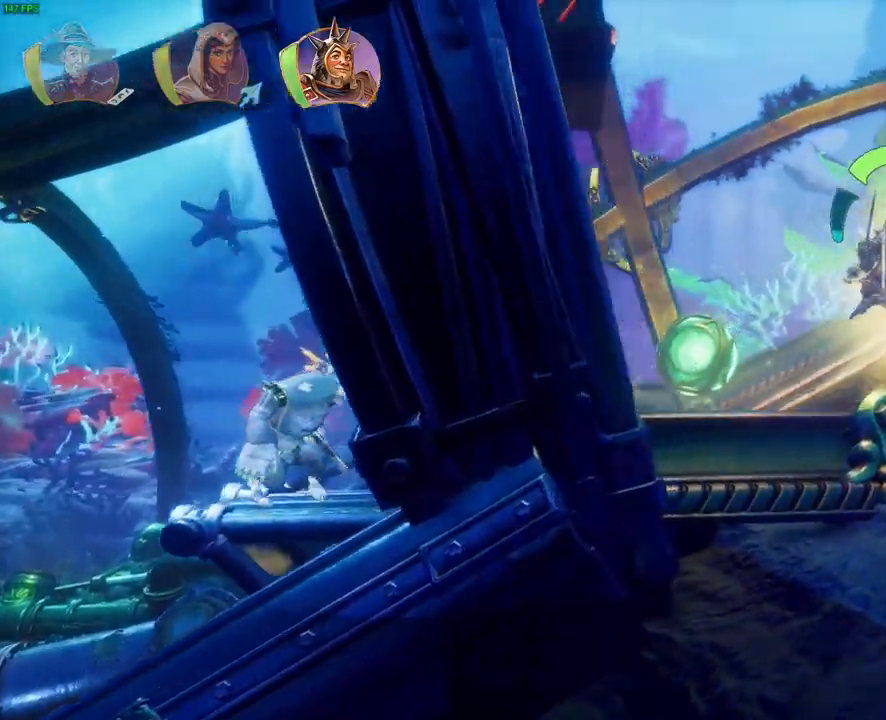
{"dt_ms": 1000, "buttons": ["CROSS"], "left_stick": "up-right", "right_stick": "center"}
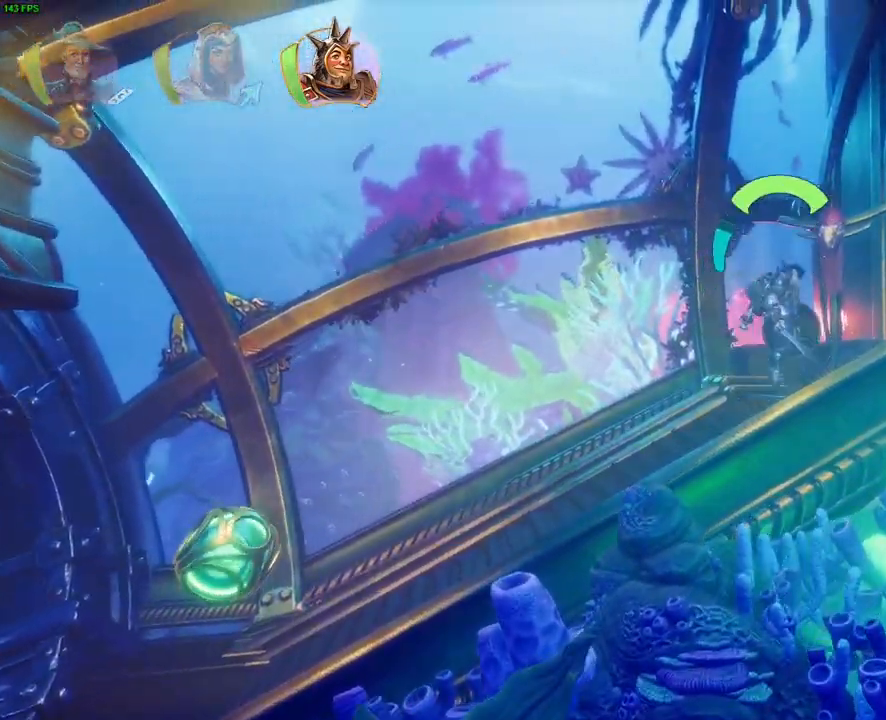
{"dt_ms": 1000, "buttons": ["CROSS"], "left_stick": "up-right", "right_stick": "center", "button_events": [[17, "CROSS", "up"], [417, "DPAD_RIGHT", "down"], [517, "TRIANGLE", "down"], [583, "DPAD_RIGHT", "up"], [583, "TRIANGLE", "up"], [667, "DPAD_UP", "down"], [717, "DPAD_UP", "up"], [1000, "CROSS", "down"]]}
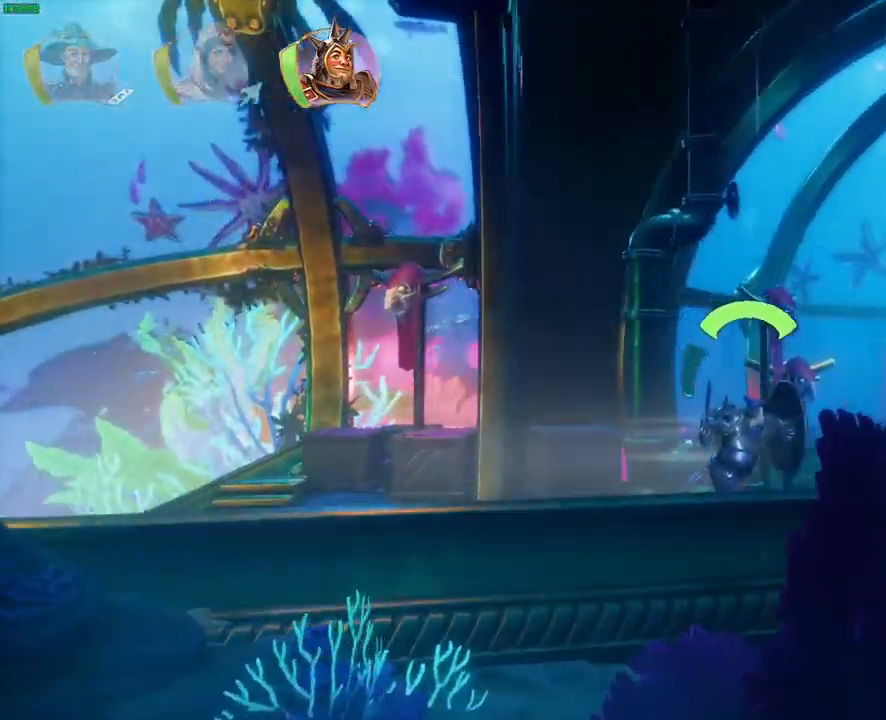
{"dt_ms": 1000, "buttons": ["CROSS"], "left_stick": "up-right", "right_stick": "center", "button_events": [[283, "CROSS", "up"], [333, "DPAD_RIGHT", "down"], [367, "L1", "down"], [400, "DPAD_RIGHT", "up"], [417, "L1", "up"], [533, "L1", "down"], [600, "L1", "up"], [733, "CROSS", "down"]]}
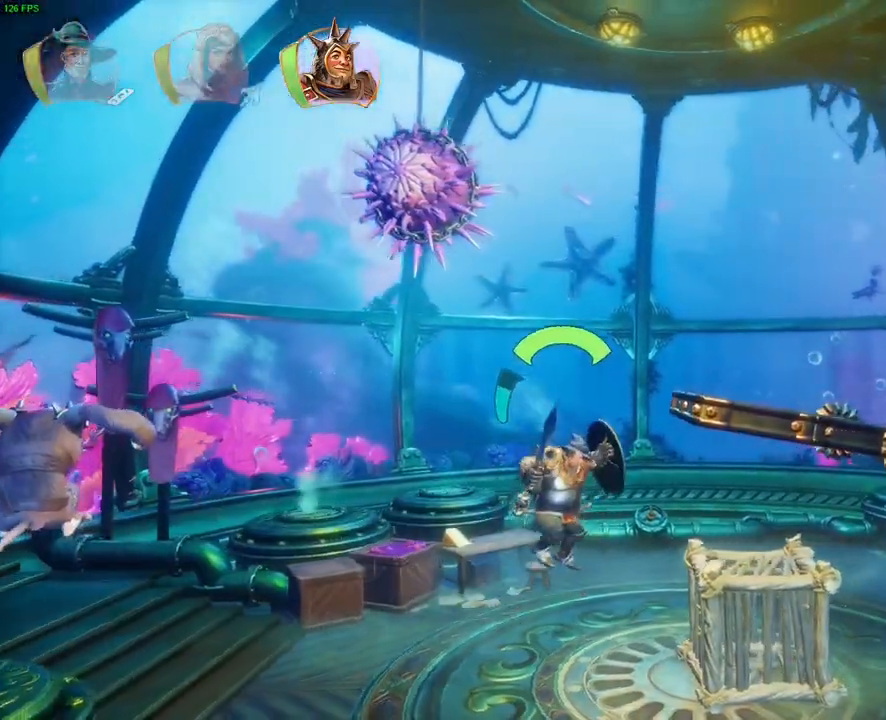
{"dt_ms": 500, "buttons": ["CROSS"], "left_stick": "up-right", "right_stick": "center", "button_events": [[183, "CROSS", "up"], [267, "CROSS", "down"]]}
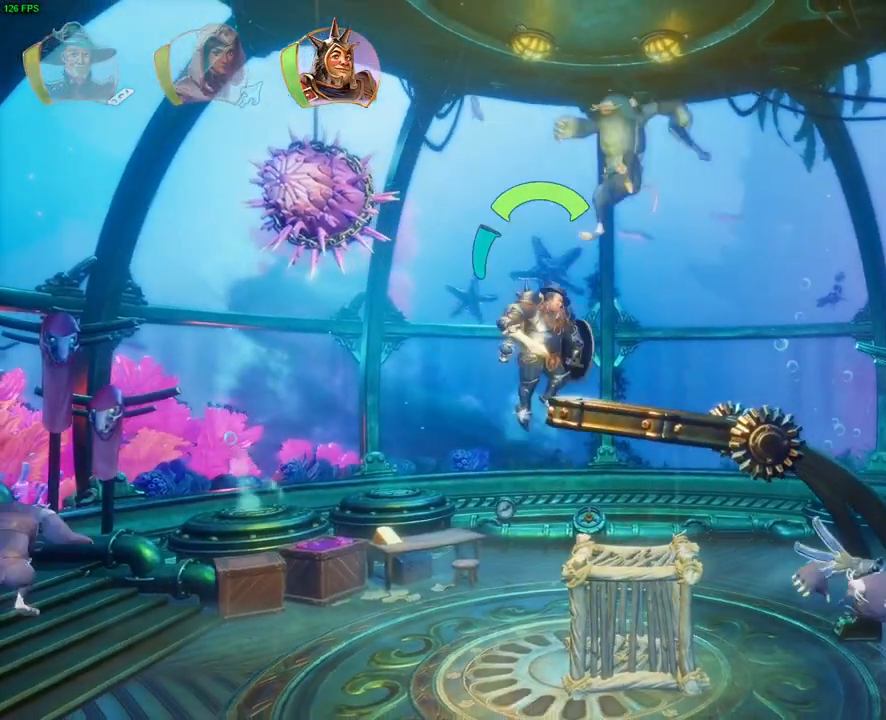
{"dt_ms": 500, "buttons": ["TRIANGLE"], "left_stick": "up-right", "right_stick": "center", "button_events": [[50, "CROSS", "up"], [483, "TRIANGLE", "down"]]}
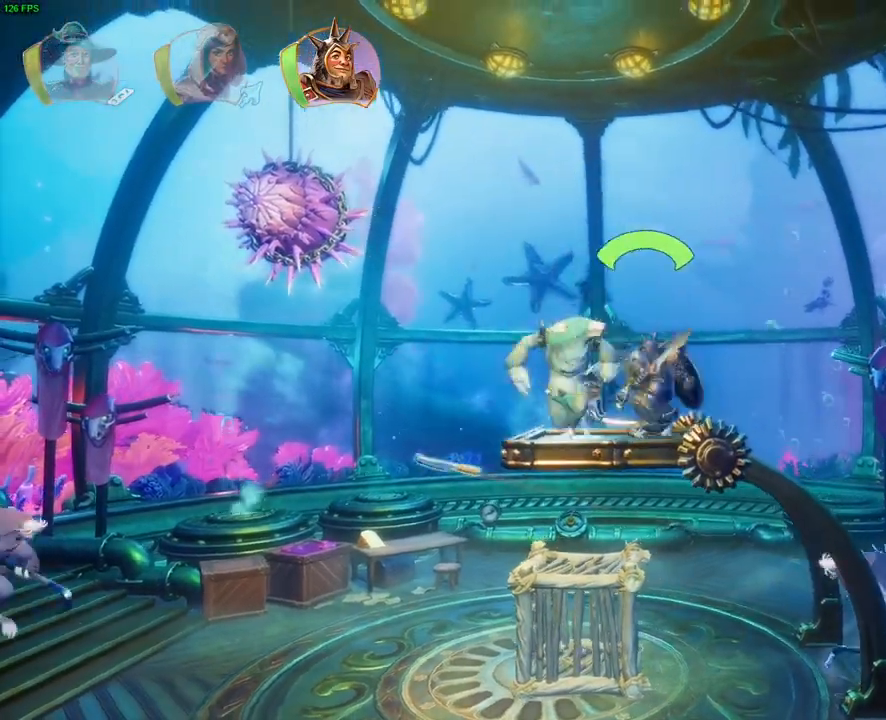
{"dt_ms": 500, "buttons": ["CROSS"], "left_stick": "up-right", "right_stick": "center", "button_events": [[67, "TRIANGLE", "up"], [217, "CROSS", "down"]]}
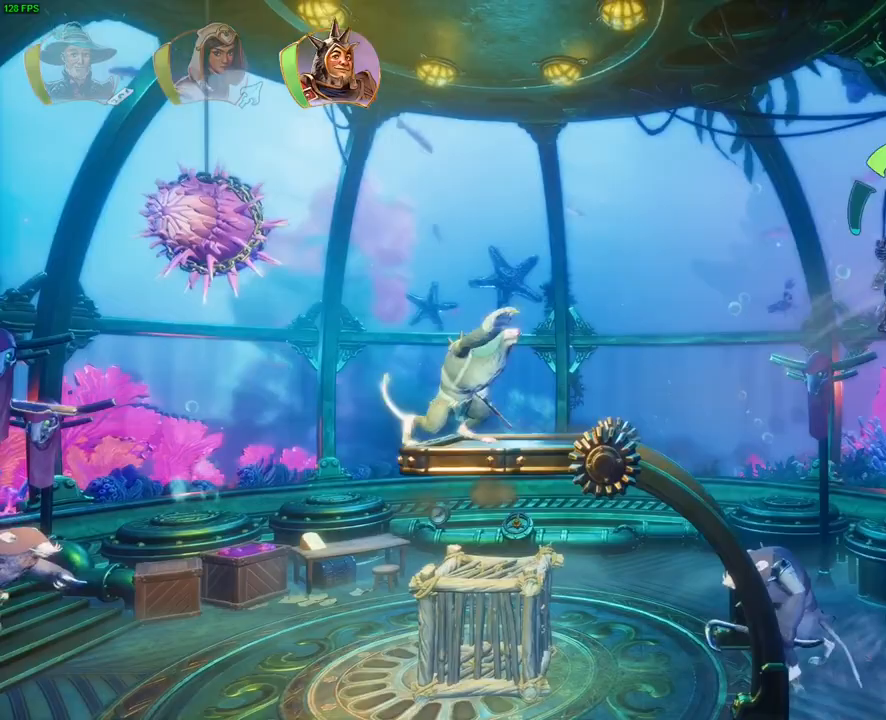
{"dt_ms": 500, "buttons": ["CROSS"], "left_stick": "up-right", "right_stick": "center", "button_events": [[33, "CROSS", "up"], [67, "R1", "down"], [150, "TRIANGLE", "down"], [200, "R1", "up"], [217, "TRIANGLE", "up"], [300, "CROSS", "down"], [383, "CROSS", "up"], [417, "CROSS", "down"]]}
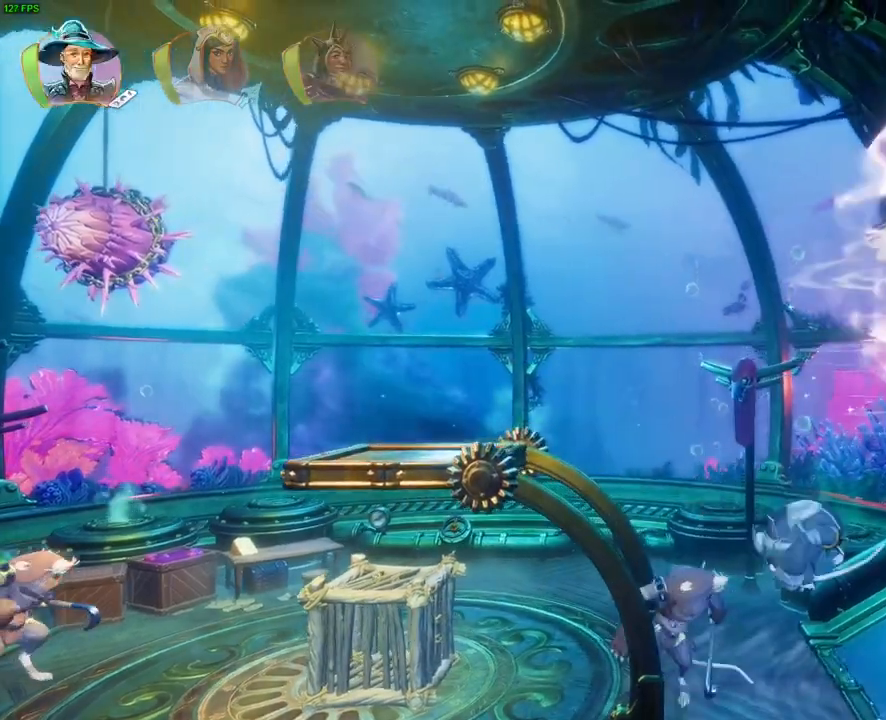
{"dt_ms": 500, "buttons": ["CROSS"], "left_stick": "up-right", "right_stick": "center"}
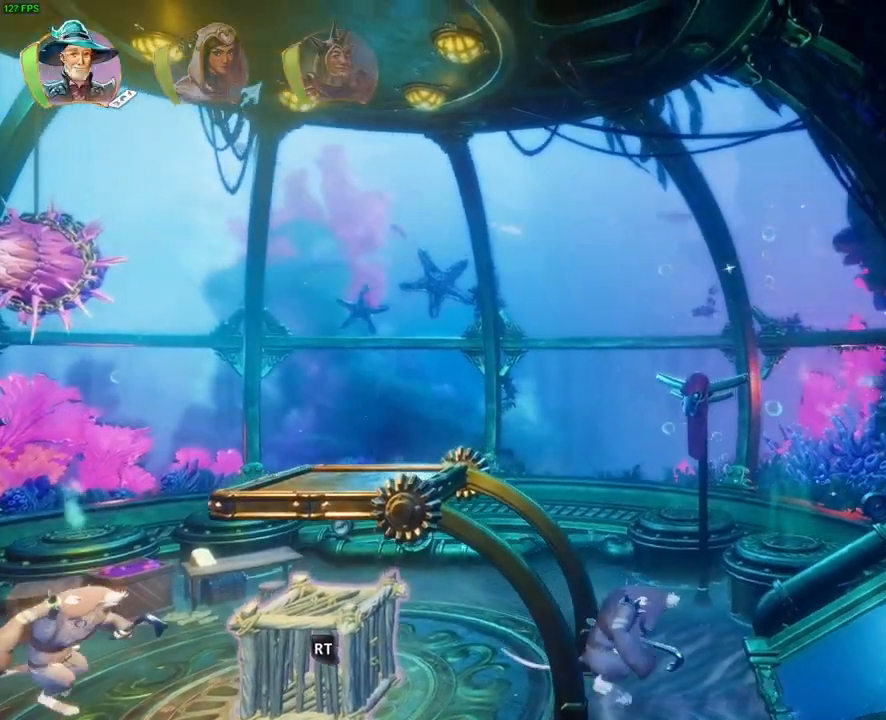
{"dt_ms": 500, "buttons": [], "left_stick": "up-right", "right_stick": "center", "button_events": [[167, "CROSS", "up"], [383, "R1", "down"], [483, "R1", "up"]]}